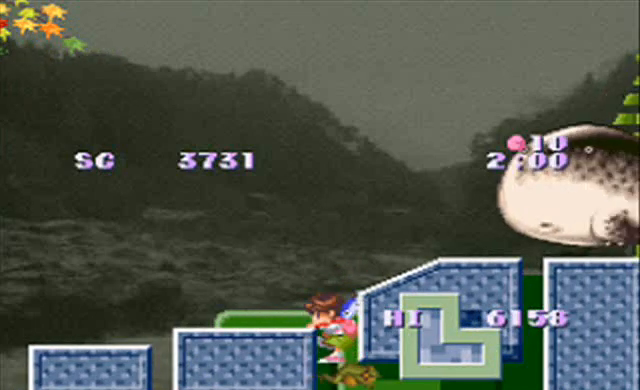
Gameplay with a controller (PlayStation layout); each line is a JSON object with the inputs held at the frame after it. "events" lists button and stick changes between this image and that frame as [ms after this image, input, new state], when the widget could be followed in between. Not read: DPAD_RIGHT L3 R3 START.
{"buttons": ["CIRCLE"], "events": [[100, "DPAD_DOWN", "down"], [267, "DPAD_DOWN", "up"]]}
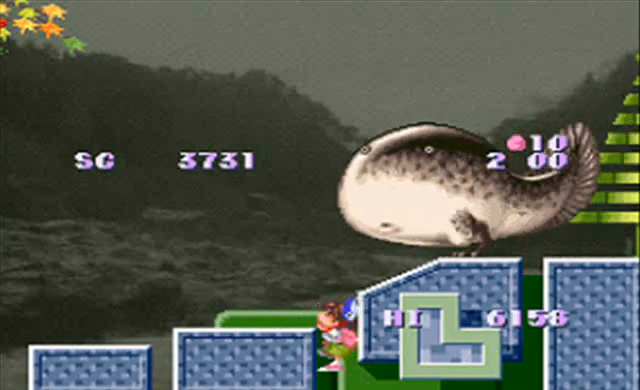
{"buttons": [], "events": [[100, "CIRCLE", "up"]]}
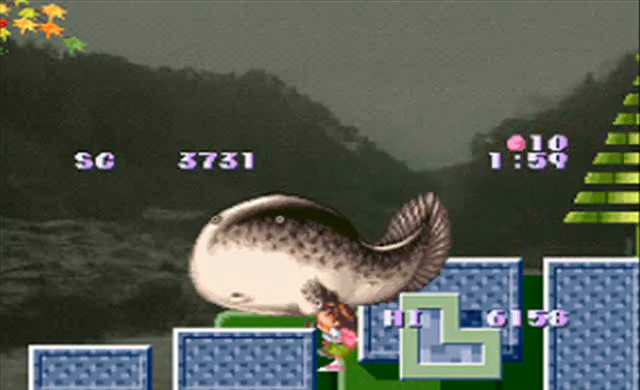
{"buttons": ["DPAD_UP"], "events": [[267, "DPAD_UP", "down"]]}
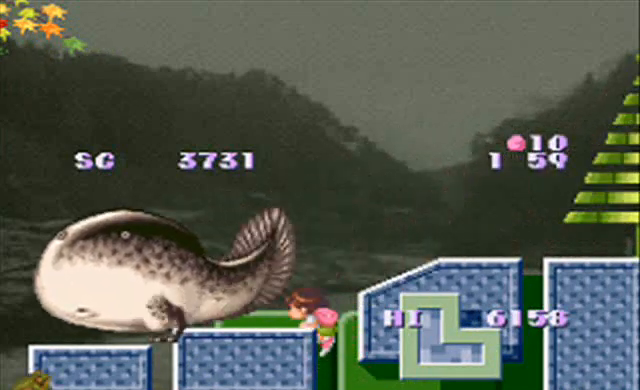
{"buttons": [], "events": [[200, "DPAD_LEFT", "down"], [267, "DPAD_UP", "up"], [433, "DPAD_LEFT", "up"]]}
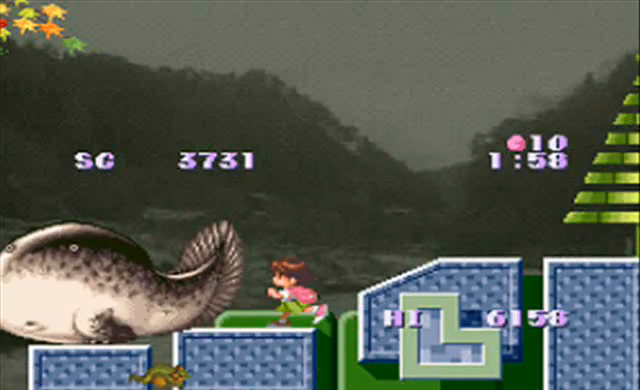
{"buttons": [], "events": [[267, "CROSS", "down"], [367, "CROSS", "up"]]}
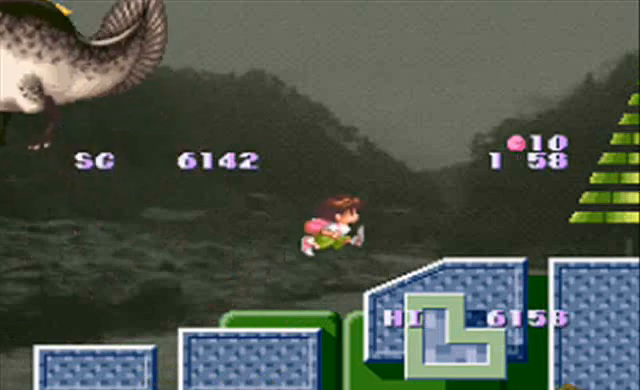
{"buttons": ["CROSS"], "events": [[433, "CROSS", "down"]]}
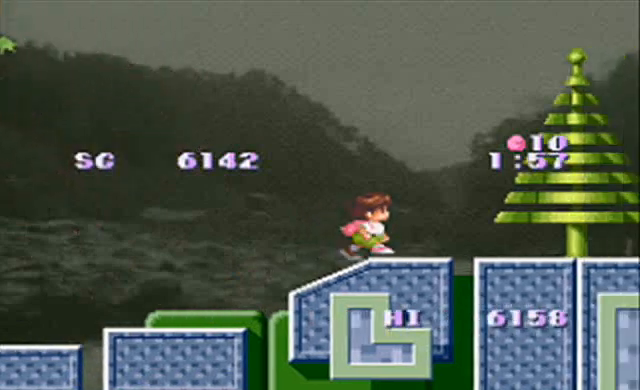
{"buttons": ["CIRCLE"], "events": [[100, "CROSS", "up"], [267, "CIRCLE", "down"]]}
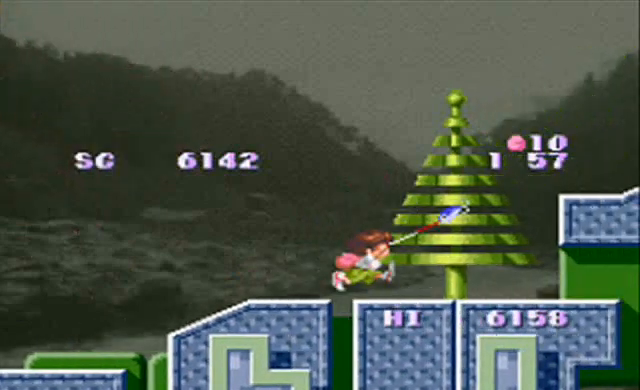
{"buttons": ["CROSS", "CIRCLE", "DPAD_DOWN"], "events": [[33, "CROSS", "down"], [33, "DPAD_DOWN", "down"]]}